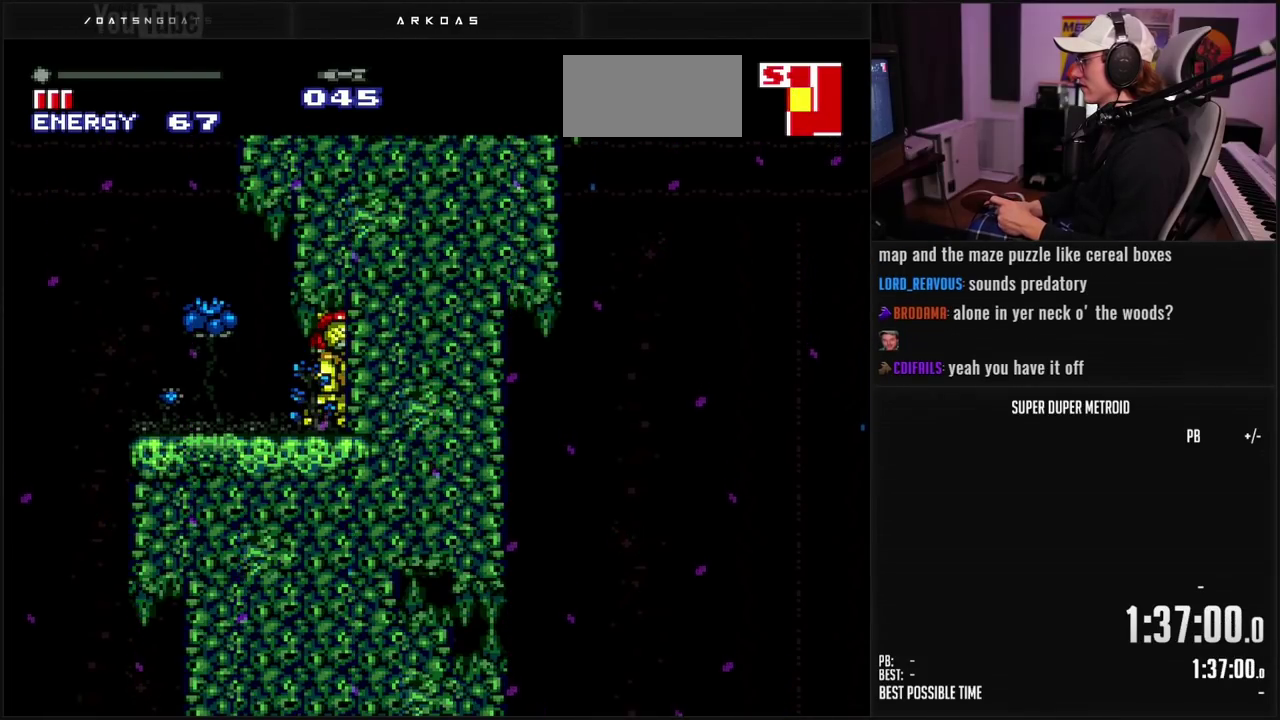
Gameplay with a controller (Nintendo layout); each line is a JSON object with the inputs held at the frame after it. "events" lists button and stick changes between this image and that frame as [ms after this image, input, new state], when the widget could be followed in between. Not read: L3 R3.
{"buttons": ["L1", "DPAD_DOWN"], "events": [[267, "DPAD_RIGHT", "up"]]}
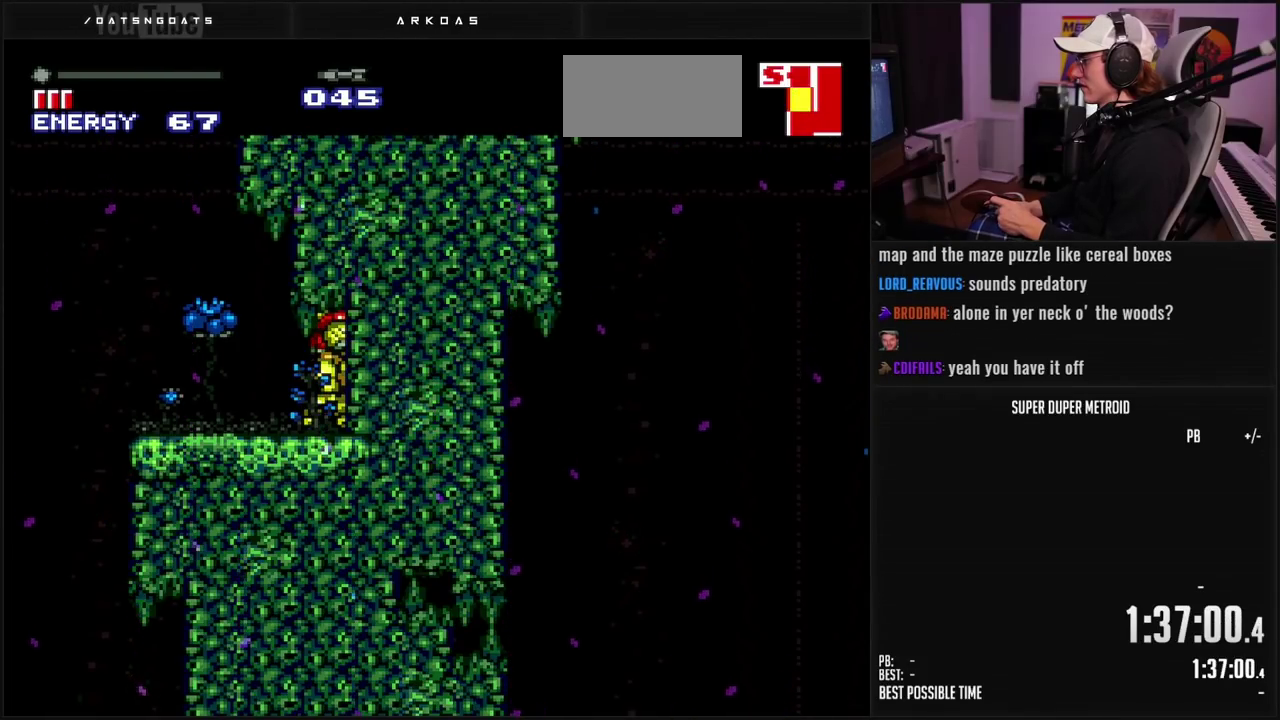
{"buttons": ["L1", "DPAD_DOWN"], "events": []}
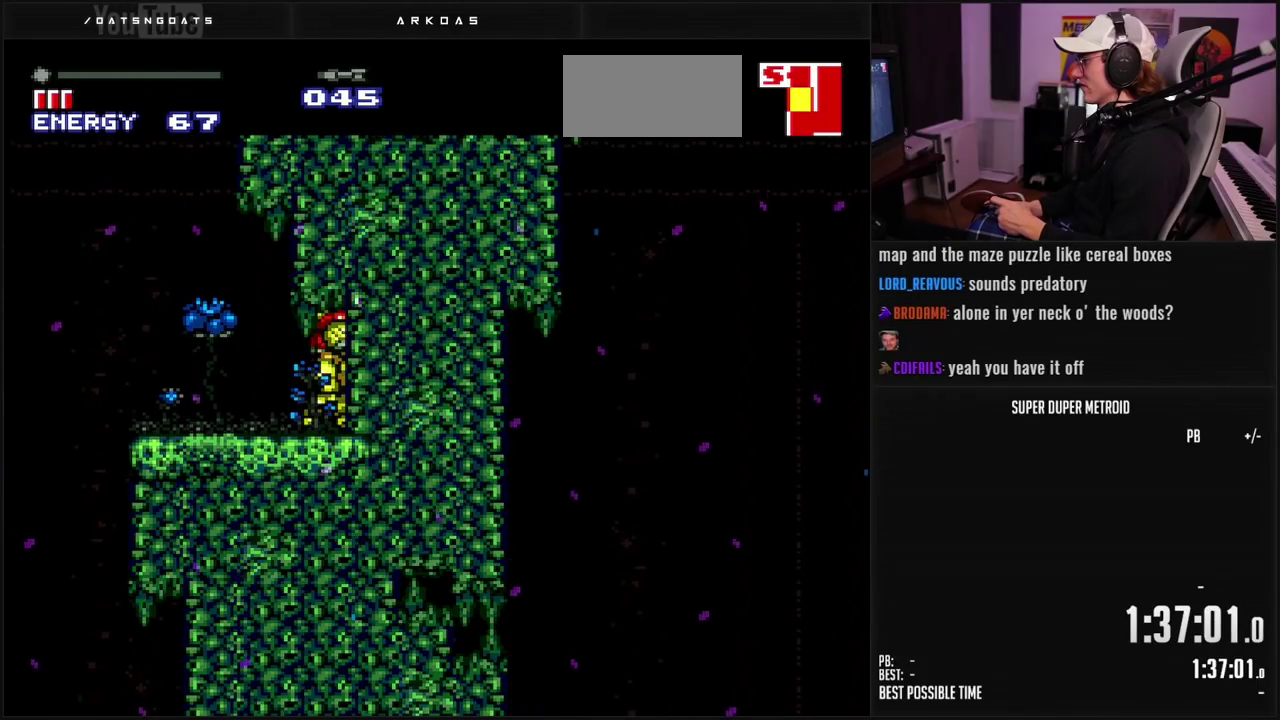
{"buttons": ["B", "DPAD_LEFT"], "events": [[33, "DPAD_DOWN", "up"], [83, "DPAD_LEFT", "down"], [300, "L1", "up"], [333, "B", "down"]]}
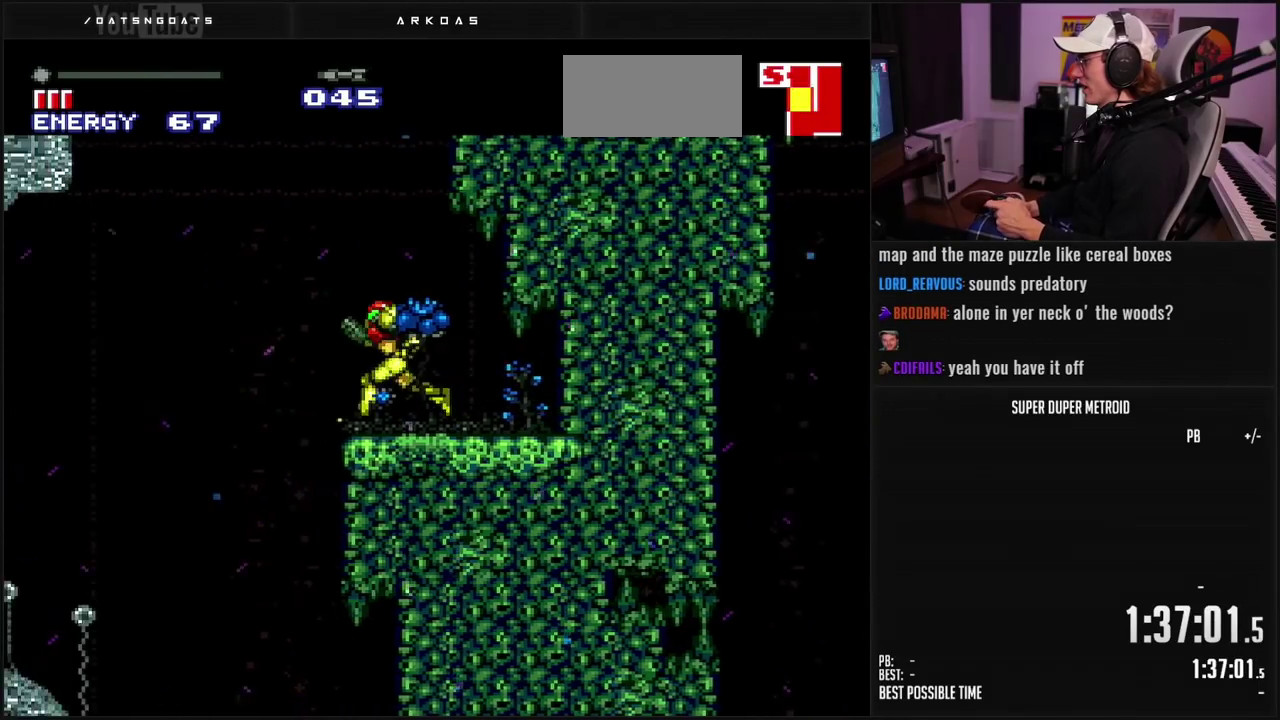
{"buttons": ["B", "DPAD_LEFT"], "events": [[33, "A", "down"], [117, "B", "up"], [467, "B", "down"], [500, "A", "up"]]}
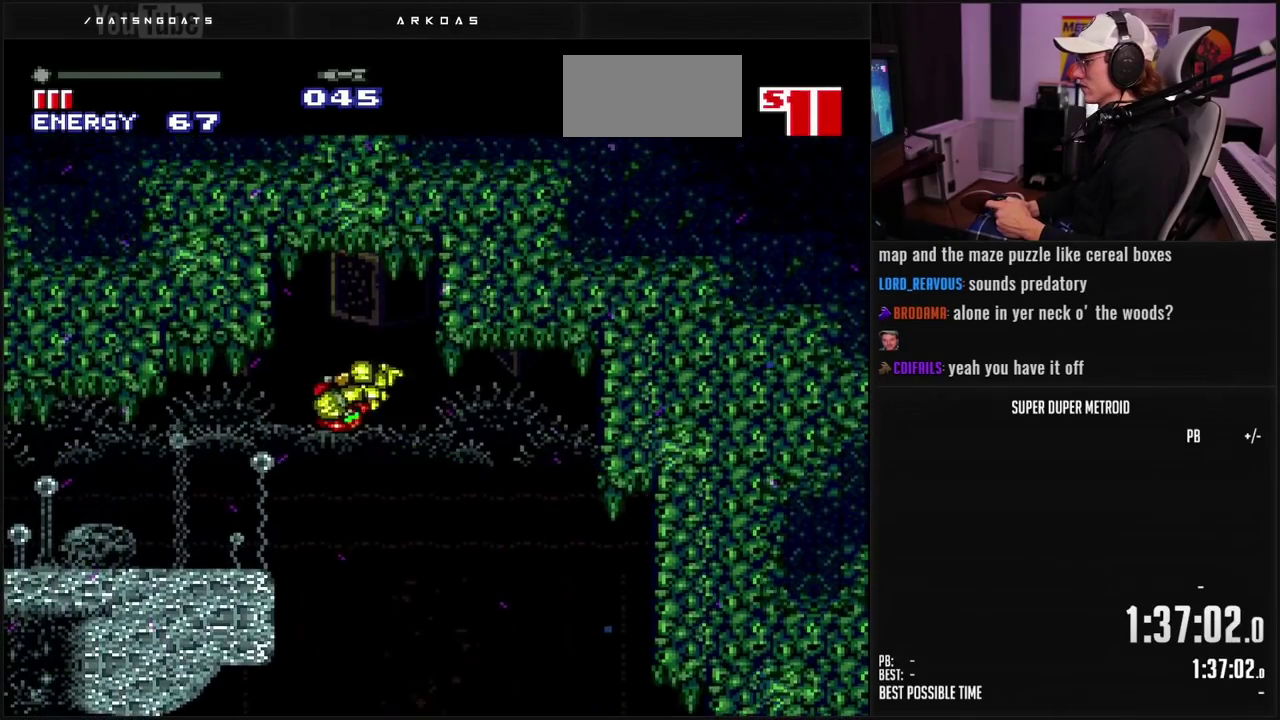
{"buttons": ["DPAD_LEFT"]}
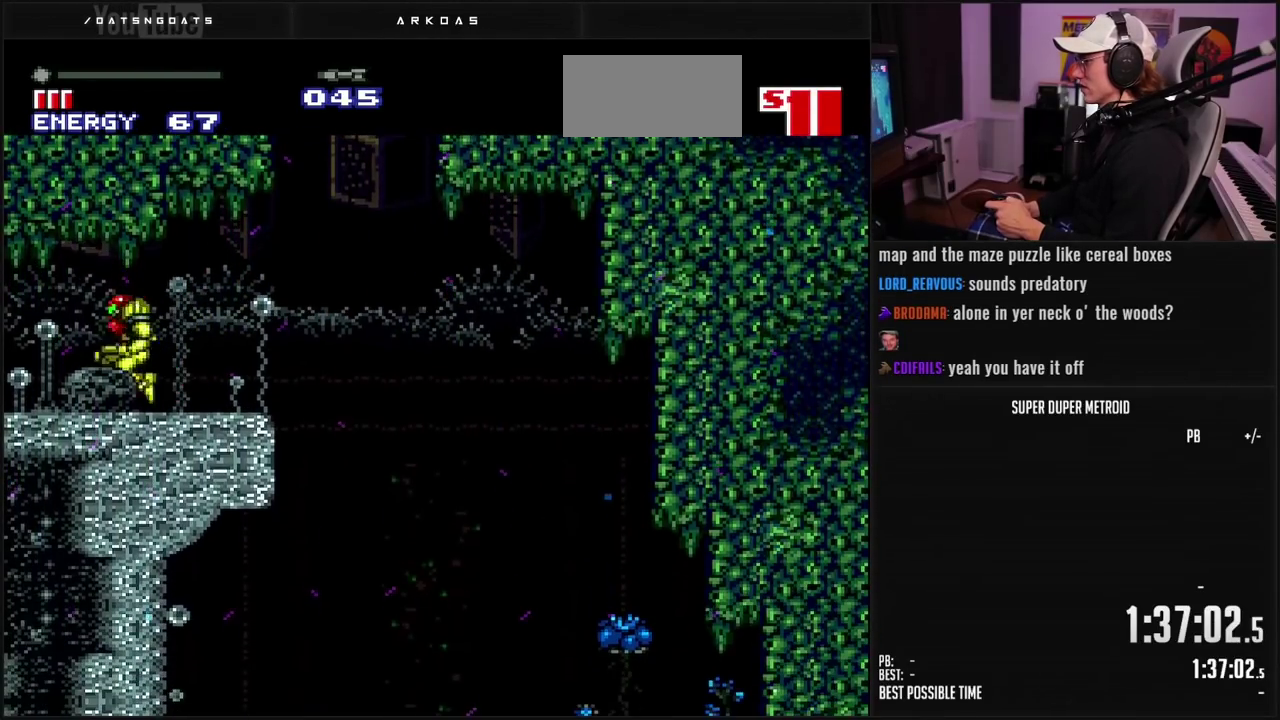
{"buttons": ["B", "L1", "DPAD_LEFT"]}
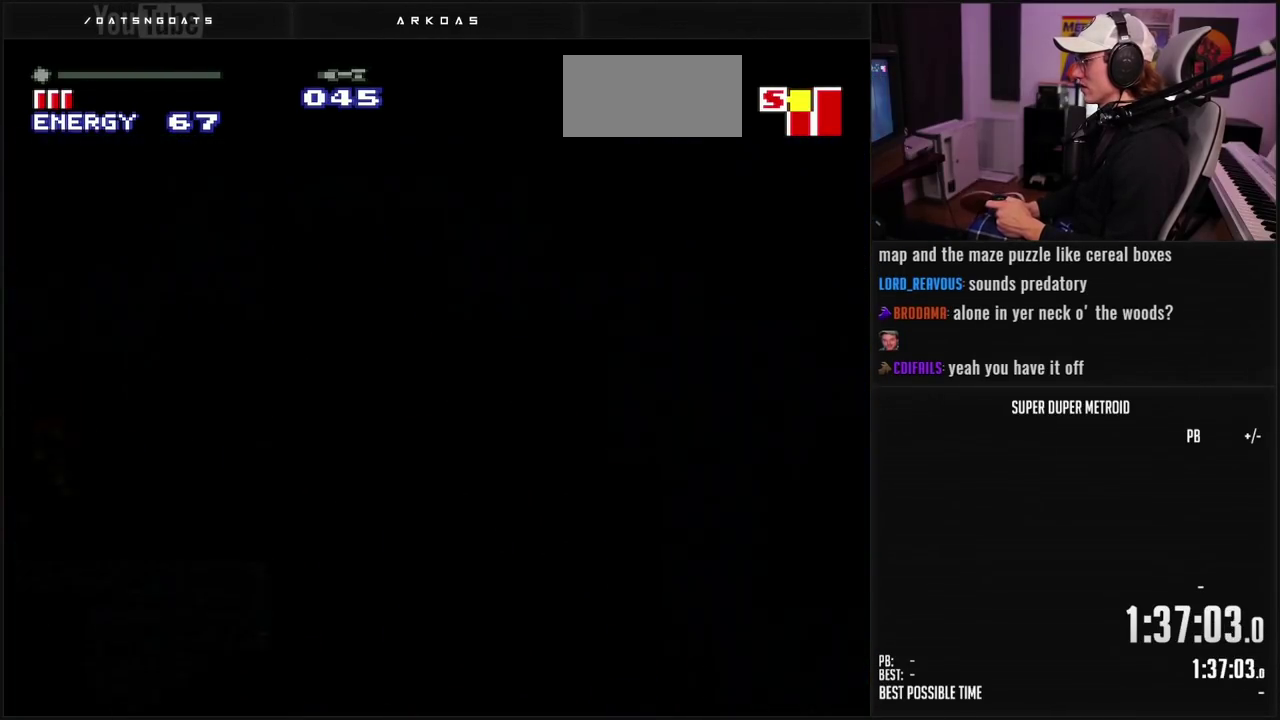
{"buttons": ["B", "L1", "DPAD_LEFT"], "events": []}
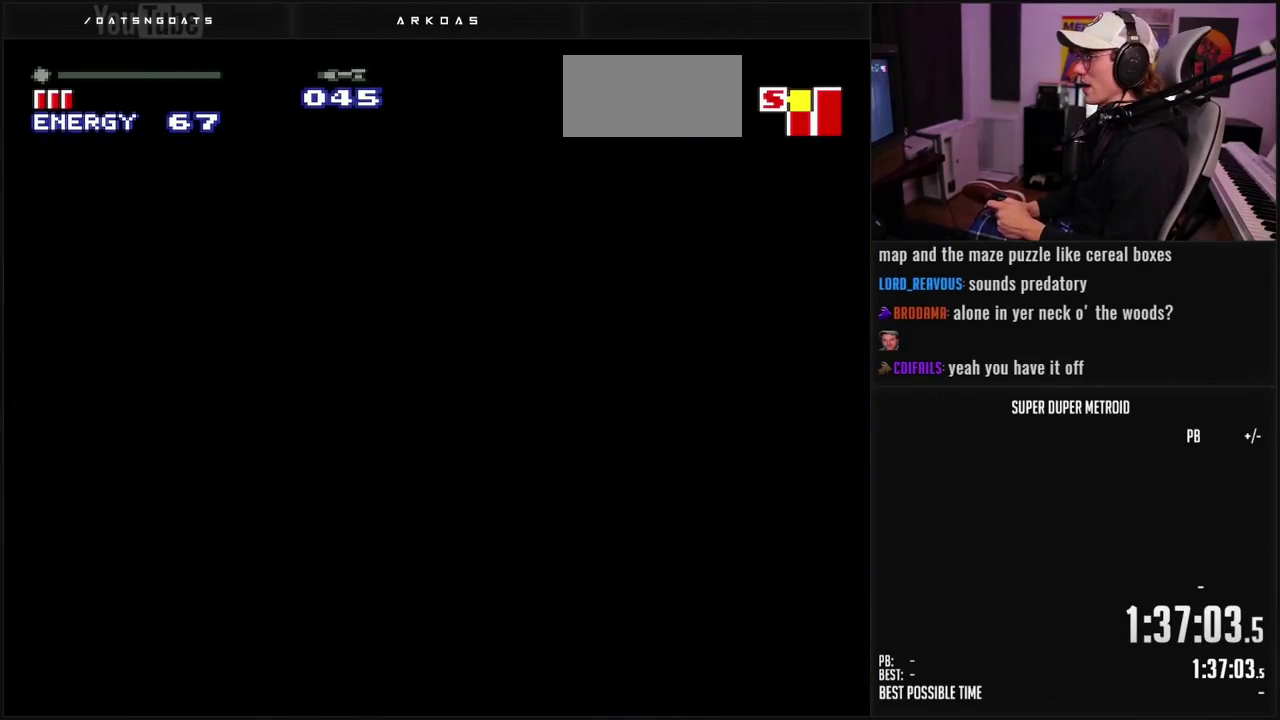
{"buttons": ["B", "L1", "DPAD_LEFT"], "events": []}
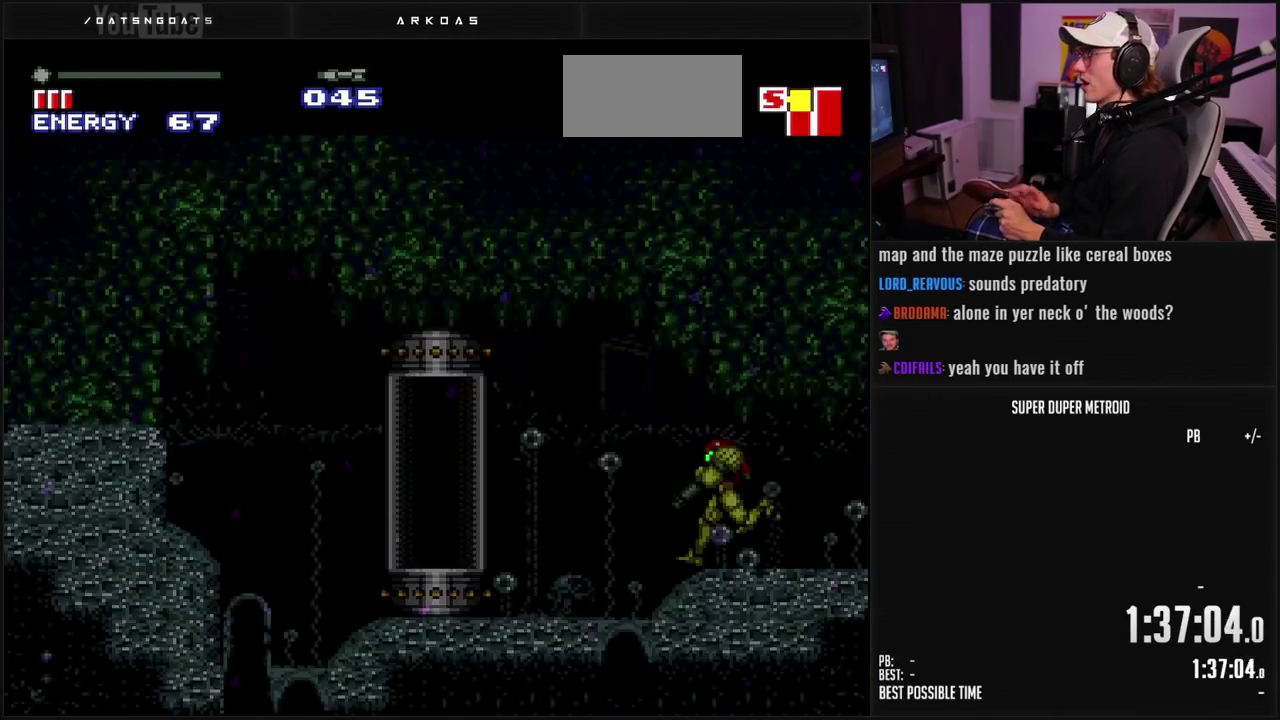
{"buttons": [], "events": [[117, "B", "up"], [117, "DPAD_LEFT", "up"], [117, "L1", "up"]]}
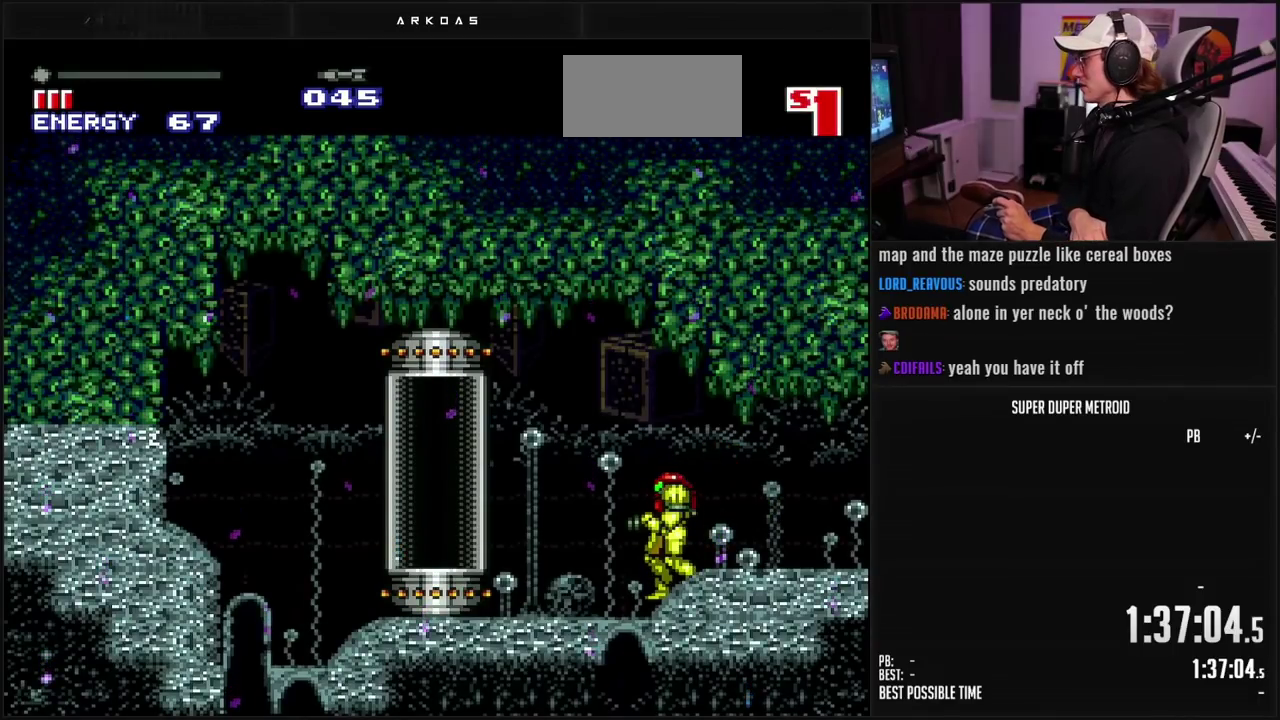
{"buttons": [], "events": [[133, "L1", "down"], [250, "L1", "up"]]}
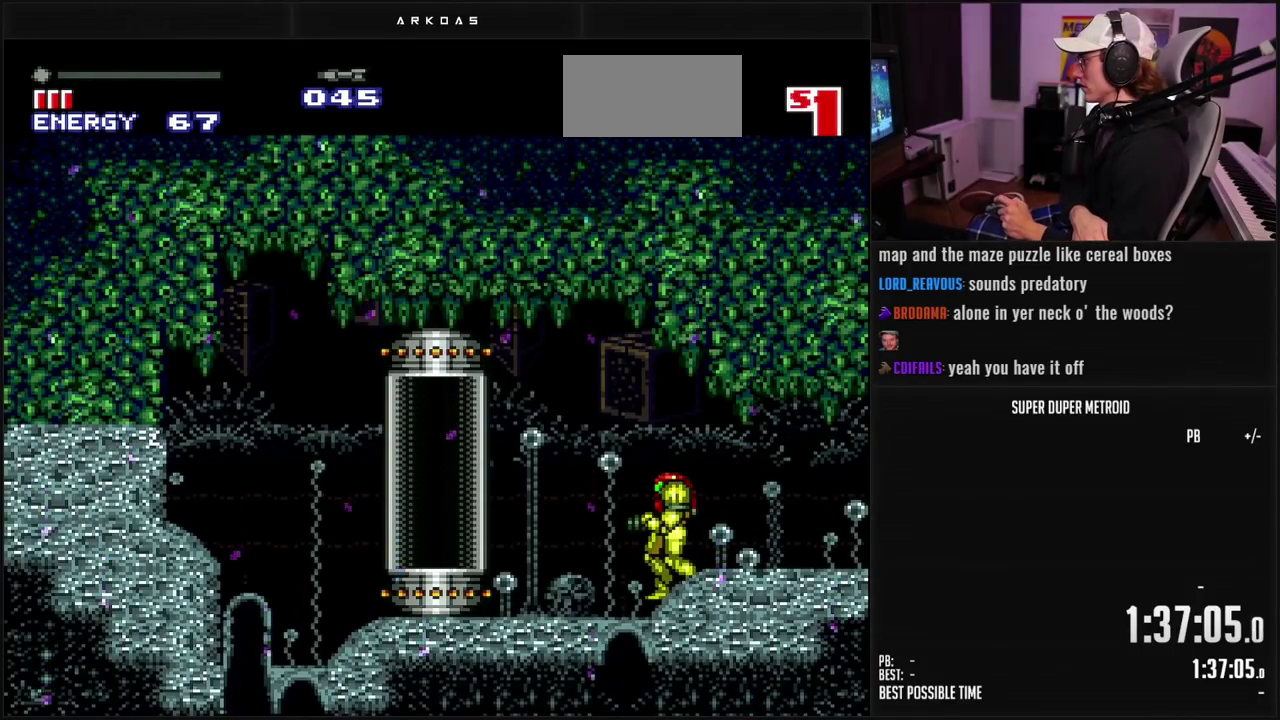
{"buttons": ["L1", "DPAD_LEFT"], "events": [[300, "DPAD_LEFT", "down"], [450, "L1", "down"]]}
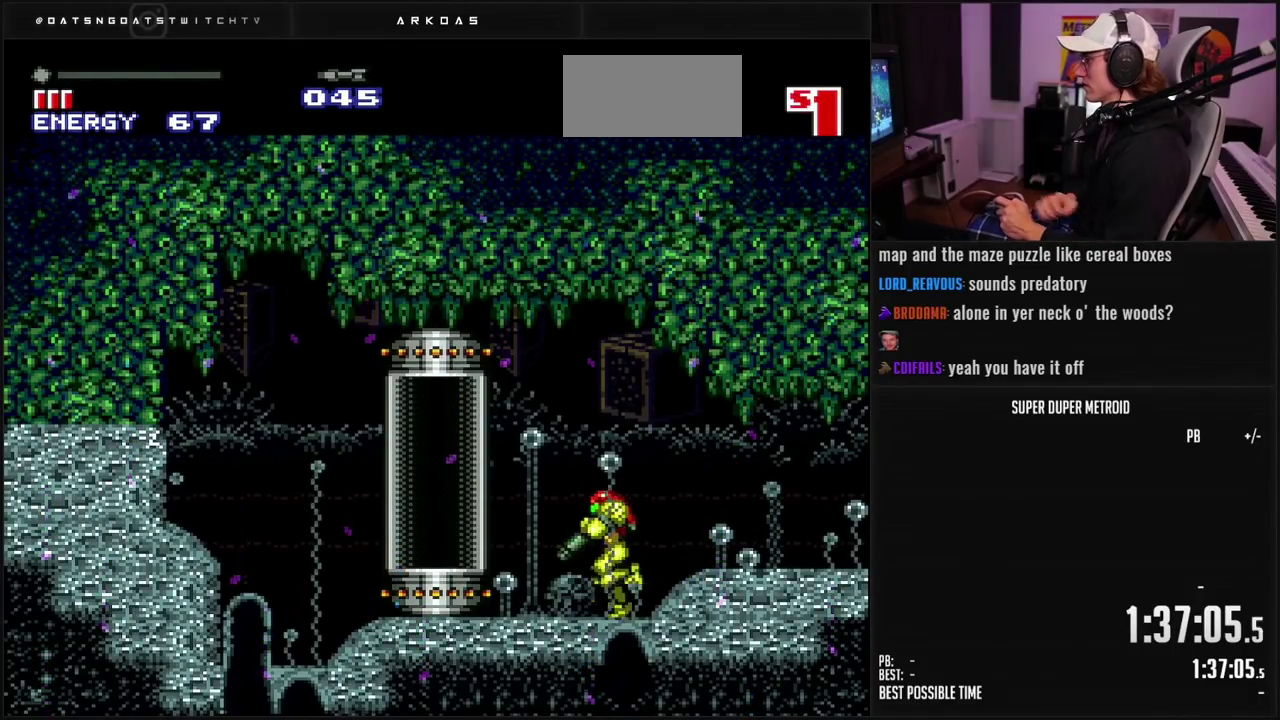
{"buttons": ["L1", "DPAD_DOWN", "DPAD_LEFT"], "events": [[500, "DPAD_DOWN", "down"]]}
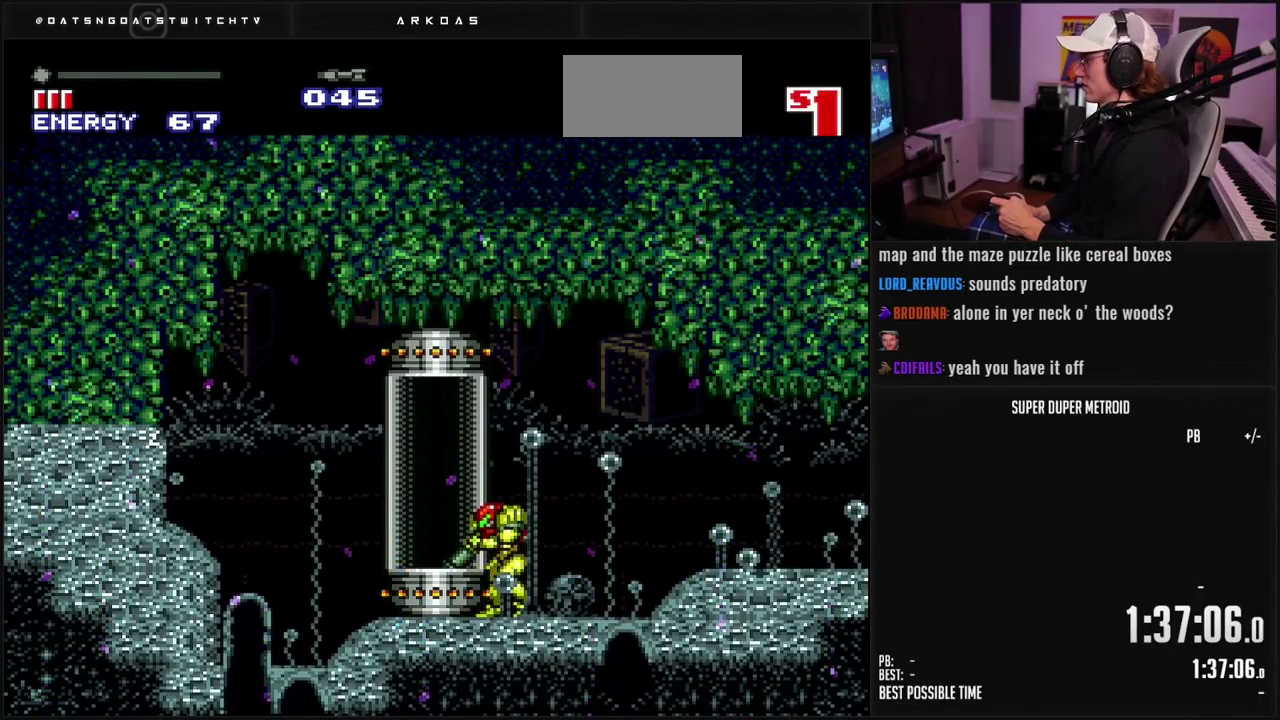
{"buttons": ["L1", "DPAD_LEFT"], "events": [[33, "DPAD_LEFT", "up"], [350, "DPAD_LEFT", "down"], [383, "DPAD_DOWN", "up"]]}
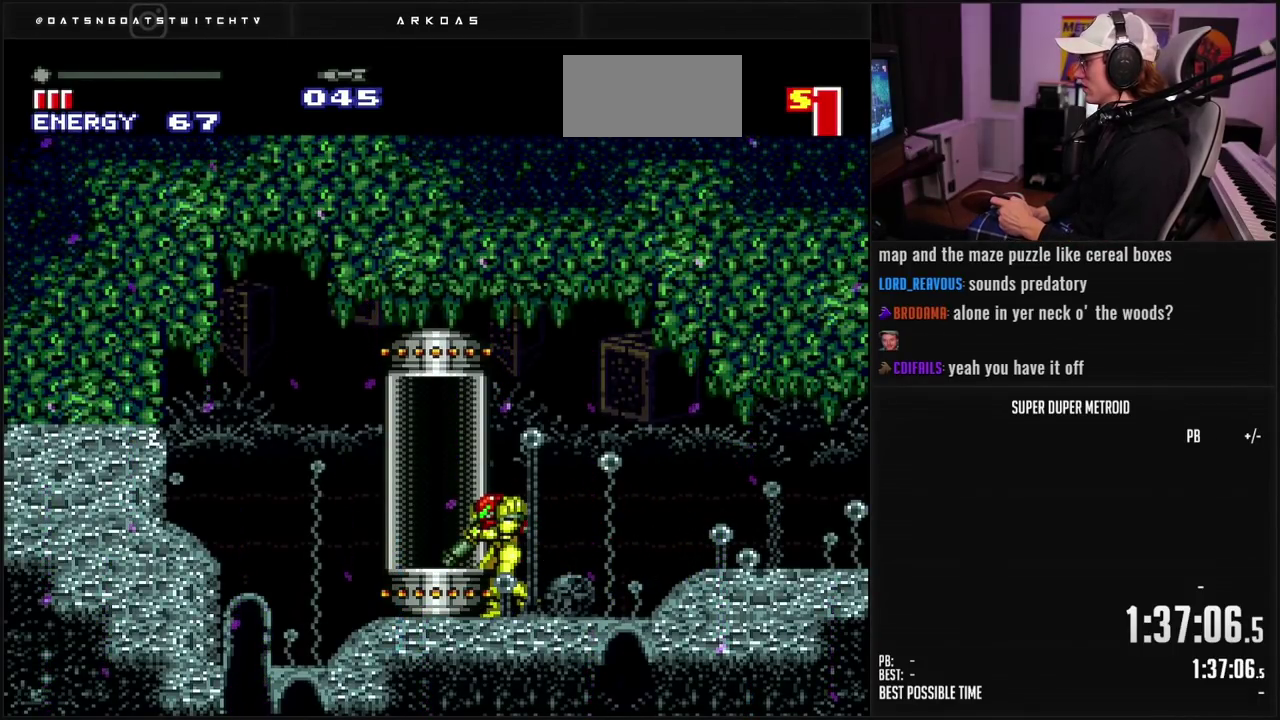
{"buttons": ["L1", "DPAD_DOWN"], "events": [[67, "DPAD_LEFT", "up"], [183, "DPAD_LEFT", "down"], [333, "DPAD_DOWN", "down"], [333, "DPAD_LEFT", "up"]]}
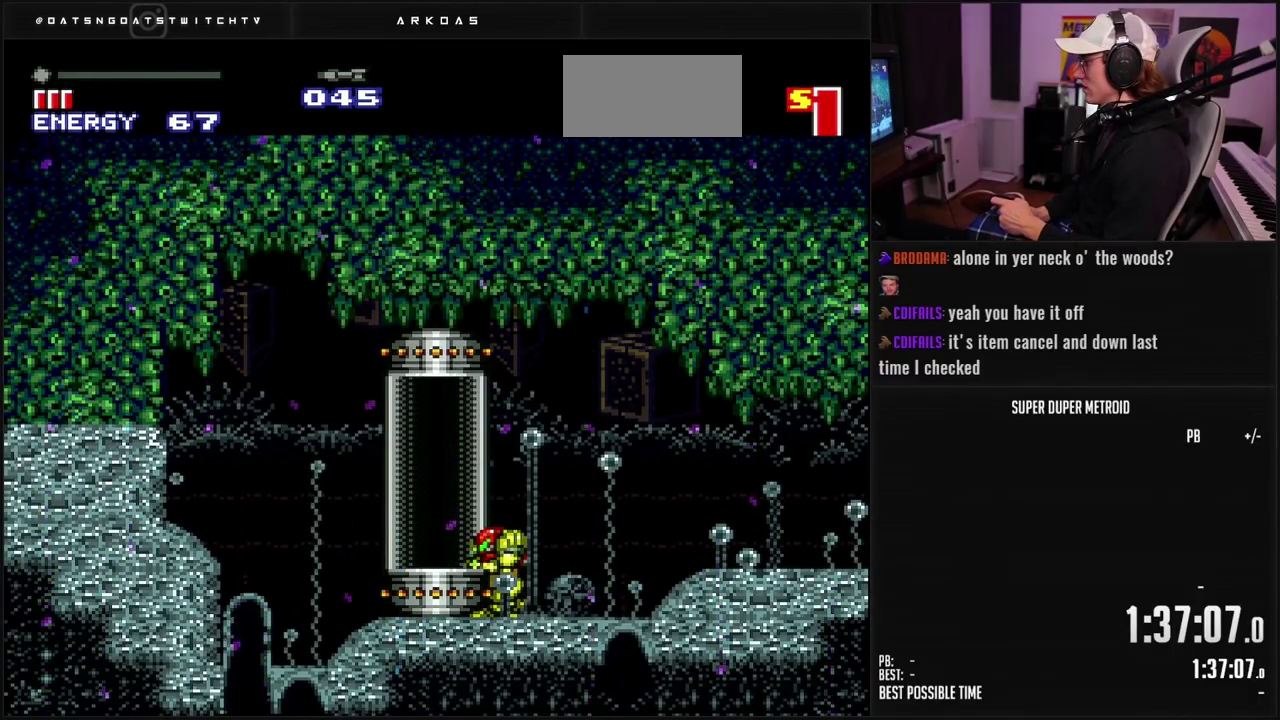
{"buttons": ["DPAD_LEFT"], "events": [[33, "B", "down"], [50, "DPAD_DOWN", "up"], [267, "A", "down"], [300, "B", "up"], [300, "L1", "up"], [383, "A", "up"], [383, "DPAD_LEFT", "down"]]}
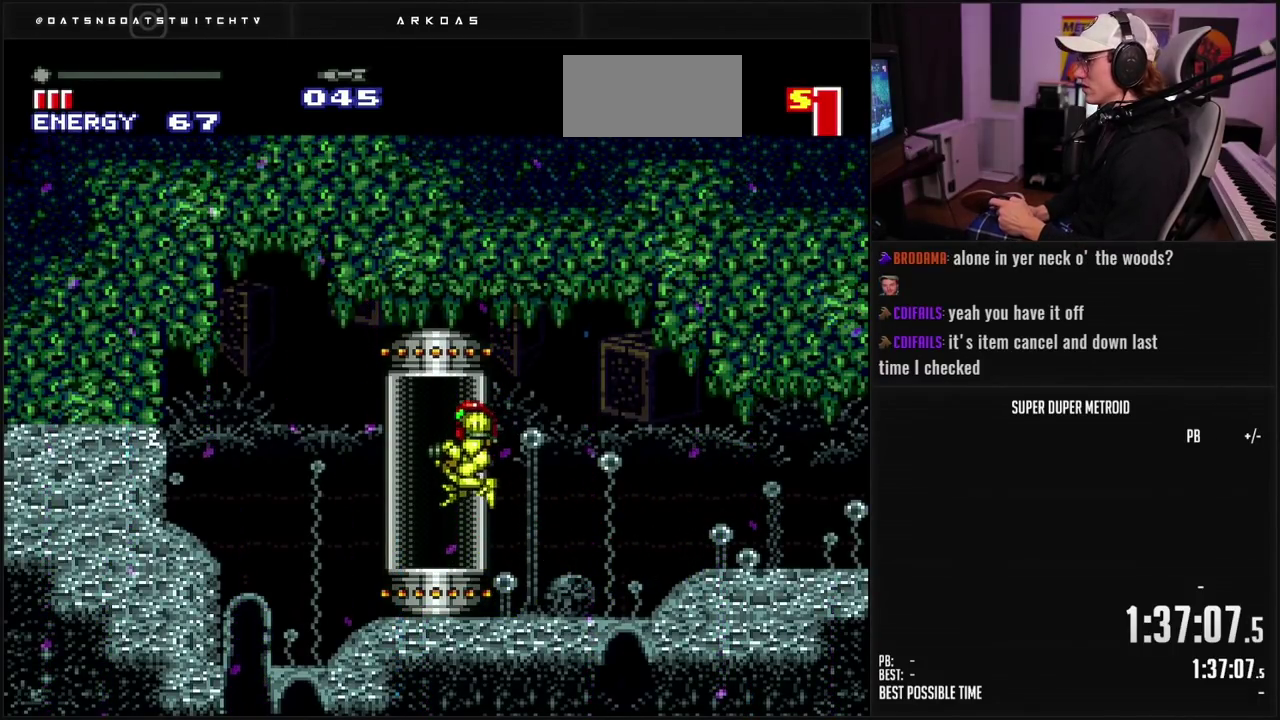
{"buttons": [], "events": [[17, "B", "down"], [117, "DPAD_LEFT", "up"], [233, "B", "up"]]}
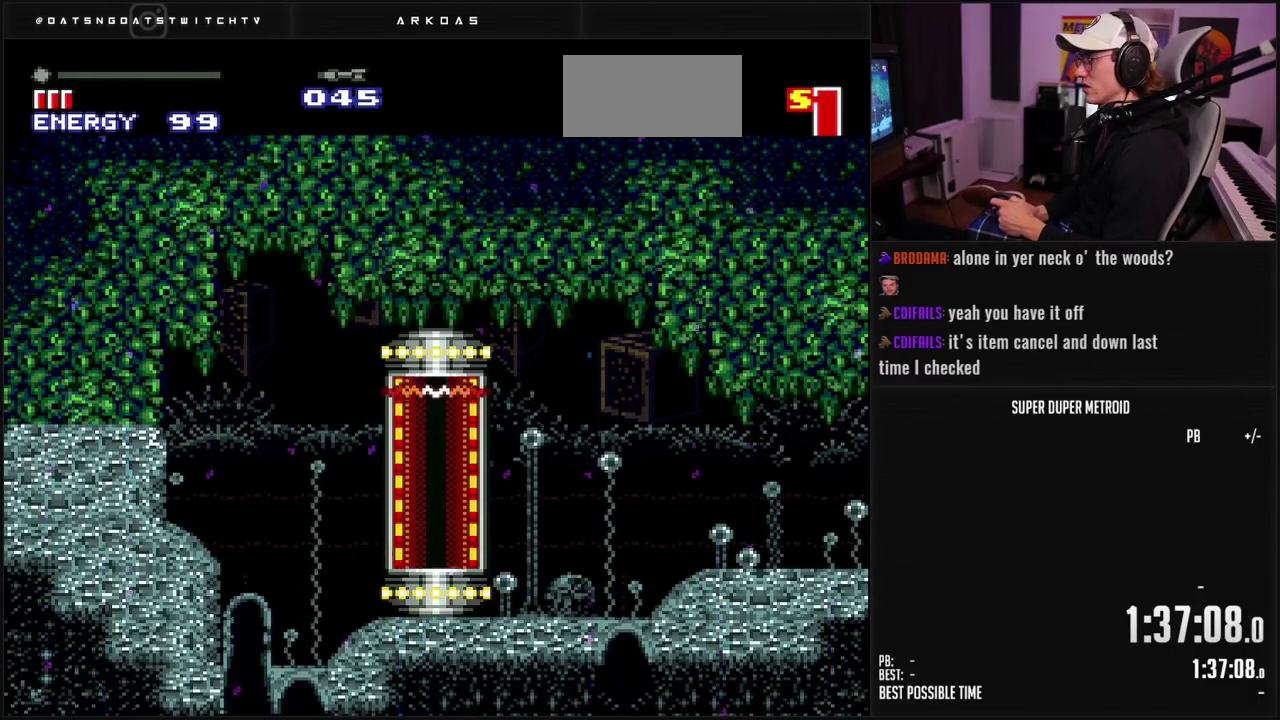
{"buttons": [], "events": [[183, "A", "down"], [233, "A", "up"]]}
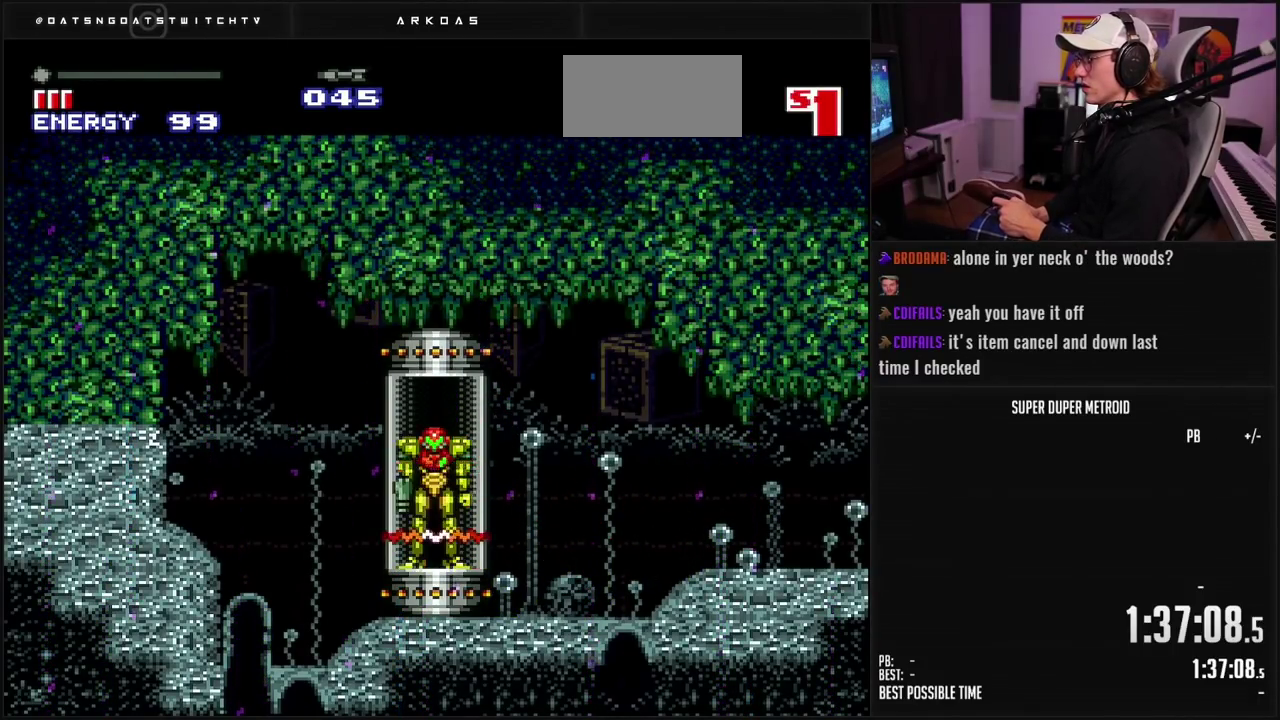
{"buttons": [], "events": [[133, "A", "down"], [183, "A", "up"], [250, "A", "down"], [300, "A", "up"]]}
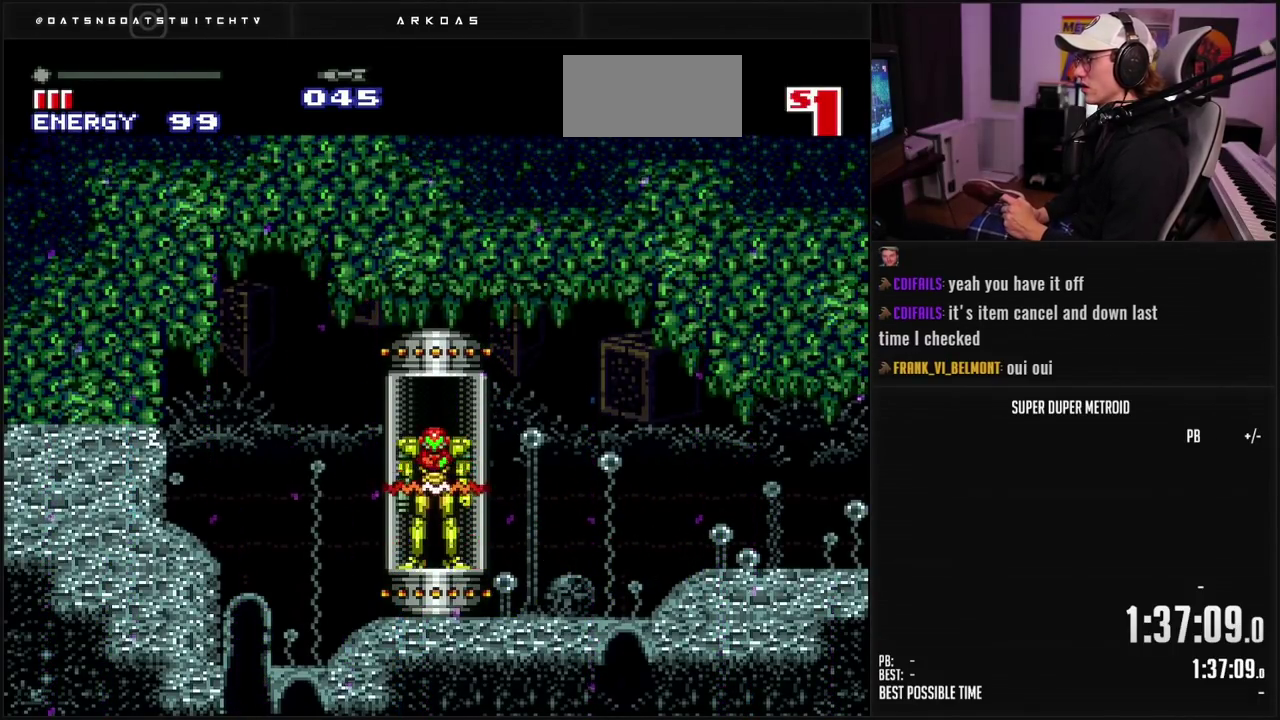
{"buttons": ["A"], "events": [[83, "A", "down"], [133, "A", "up"], [183, "A", "down"], [233, "A", "up"], [317, "A", "down"], [367, "A", "up"], [433, "A", "down"]]}
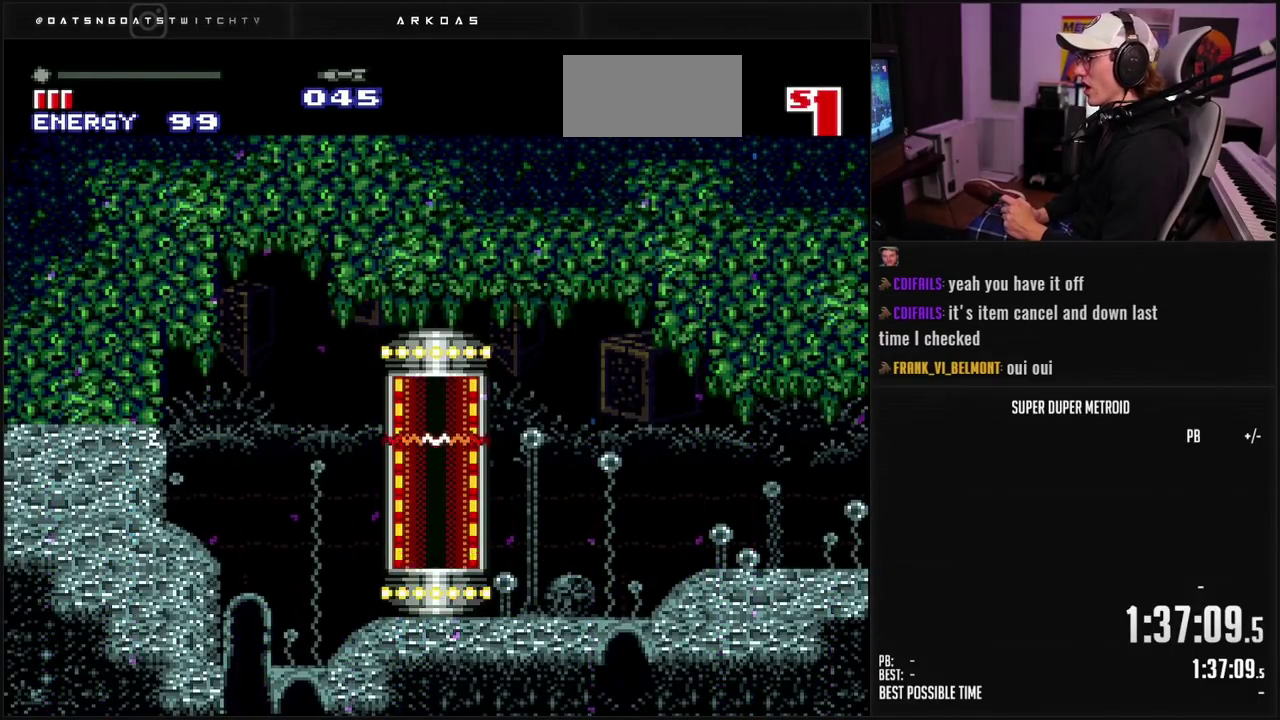
{"buttons": ["A"], "events": [[217, "A", "up"], [267, "A", "down"], [317, "A", "up"], [383, "A", "down"], [433, "A", "up"], [500, "A", "down"]]}
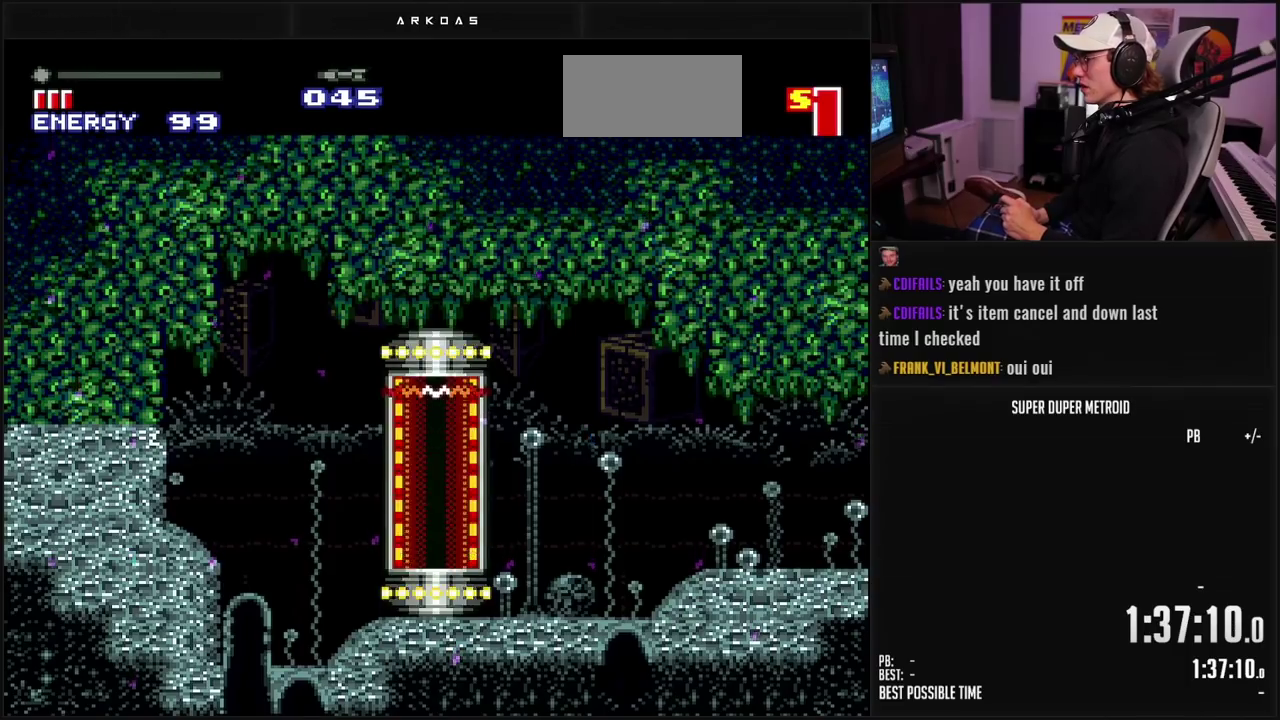
{"buttons": [], "events": [[133, "A", "up"], [333, "A", "down"], [500, "A", "up"]]}
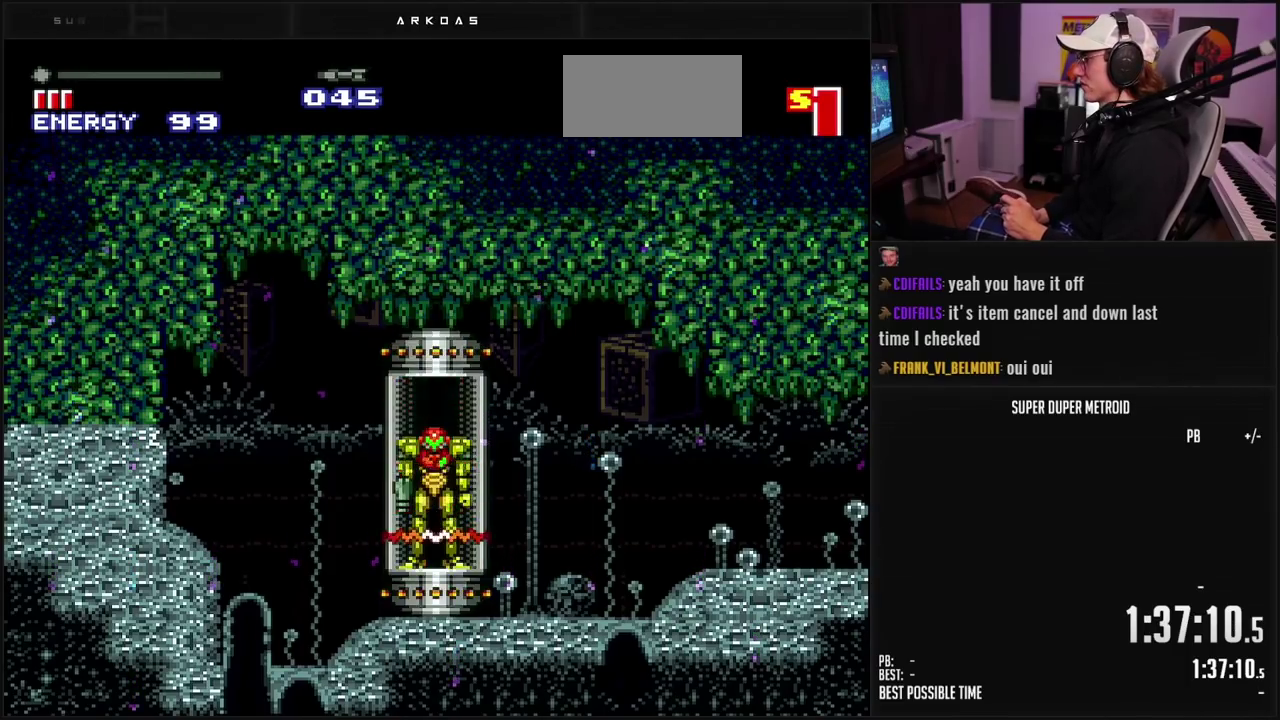
{"buttons": [], "events": []}
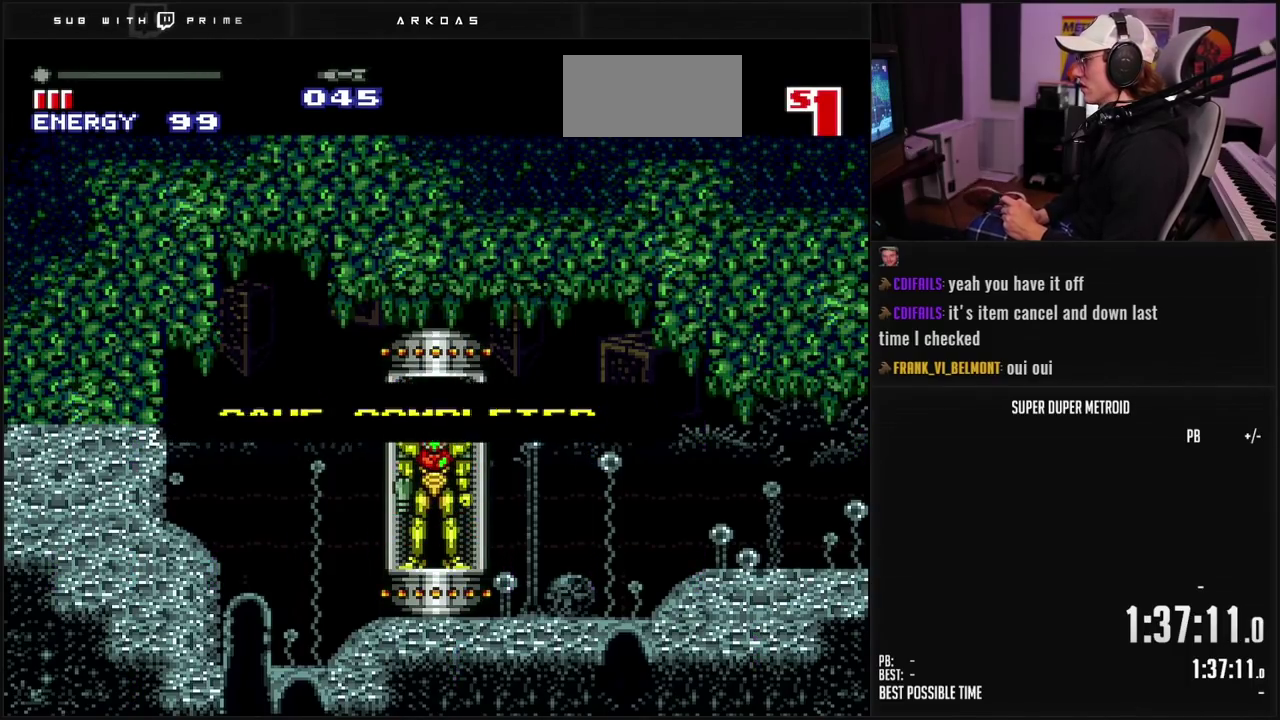
{"buttons": [], "events": []}
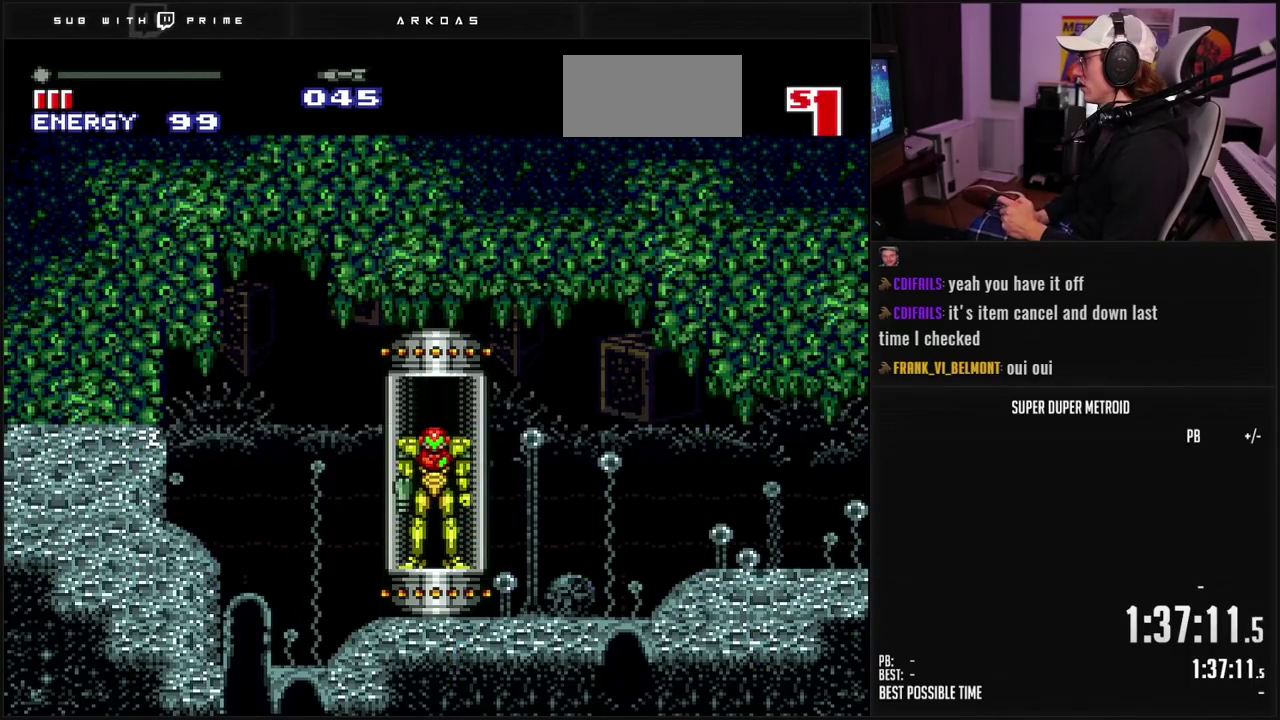
{"buttons": ["X", "DPAD_LEFT"], "events": [[100, "DPAD_LEFT", "down"], [217, "R1", "down"], [250, "B", "down"], [300, "B", "up"], [300, "X", "down"], [367, "R1", "up"], [400, "X", "up"], [467, "X", "down"]]}
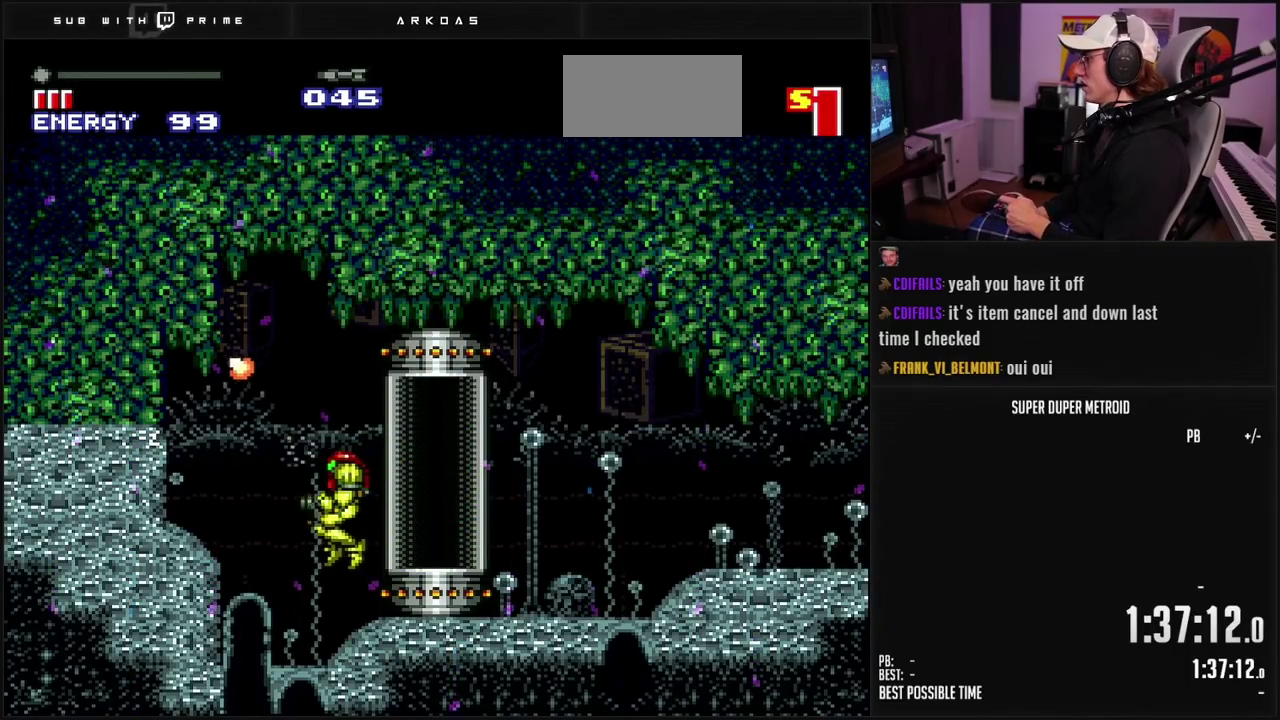
{"buttons": [], "events": [[50, "X", "up"], [117, "X", "down"], [167, "X", "up"], [217, "X", "down"], [267, "X", "up"], [333, "X", "down"], [417, "X", "up"], [433, "DPAD_LEFT", "up"]]}
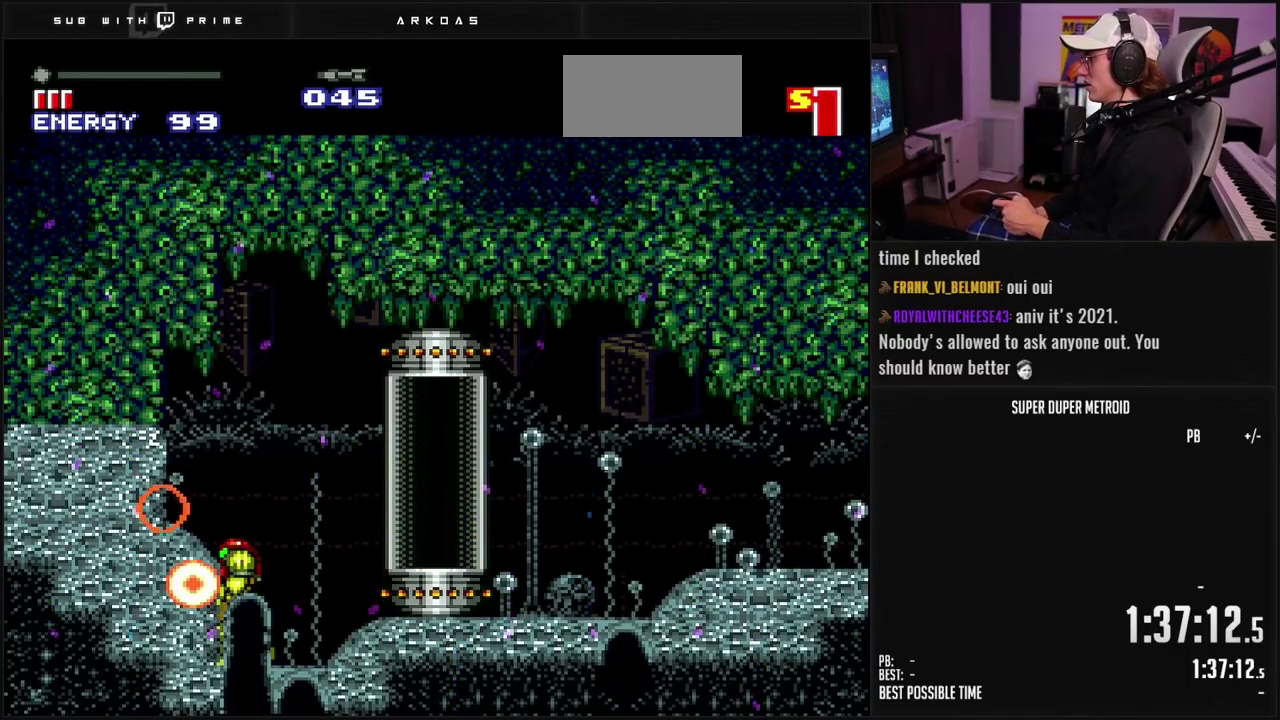
{"buttons": ["R1", "DPAD_UP"], "events": [[83, "DPAD_RIGHT", "down"], [100, "R1", "down"], [133, "A", "down"], [200, "DPAD_RIGHT", "up"], [217, "DPAD_UP", "down"], [250, "B", "down"], [267, "X", "down"], [333, "A", "up"], [333, "B", "up"], [367, "X", "up"], [450, "X", "down"], [500, "X", "up"]]}